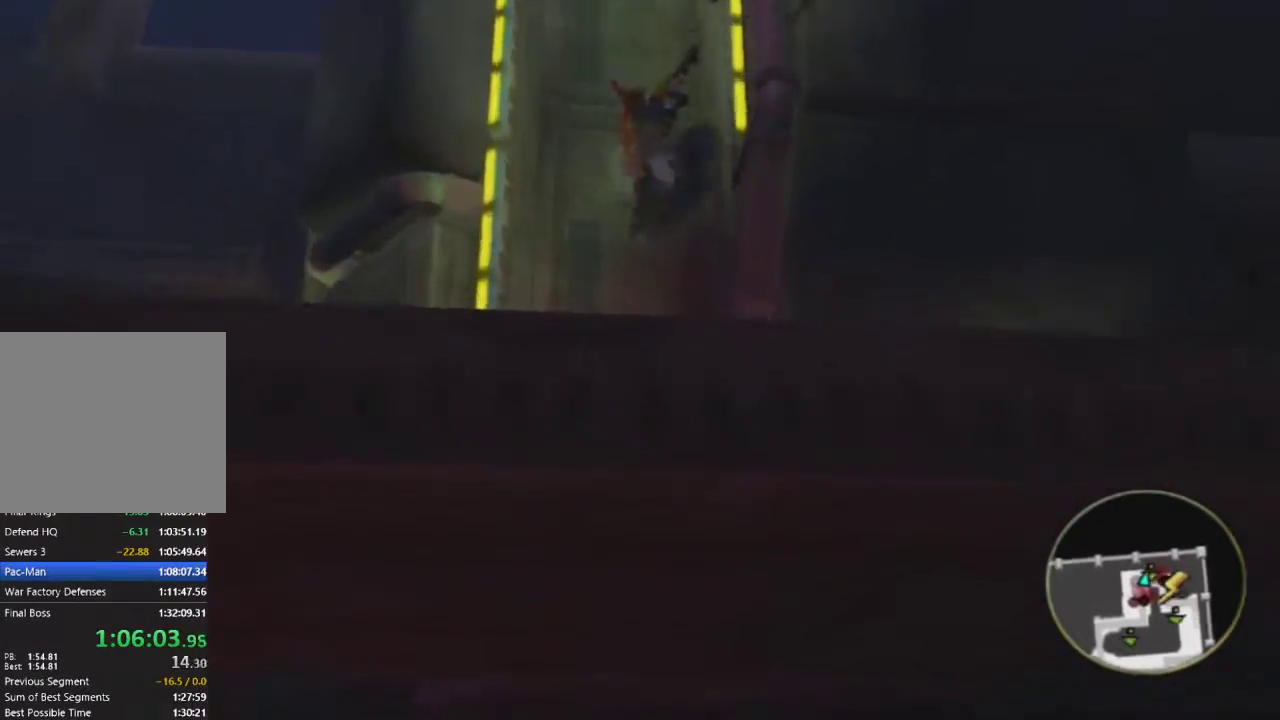
Gameplay with a controller (PlayStation layout); each line is a JSON object with the inputs held at the frame after it. "events" lists button and stick changes between this image and that frame as [ms after this image, input, new state], when the widget could be followed in between.
{"buttons": ["SQUARE"], "left_stick": "up-right", "right_stick": "right", "events": [[433, "SQUARE", "down"], [433, "left_stick", "up-right"]]}
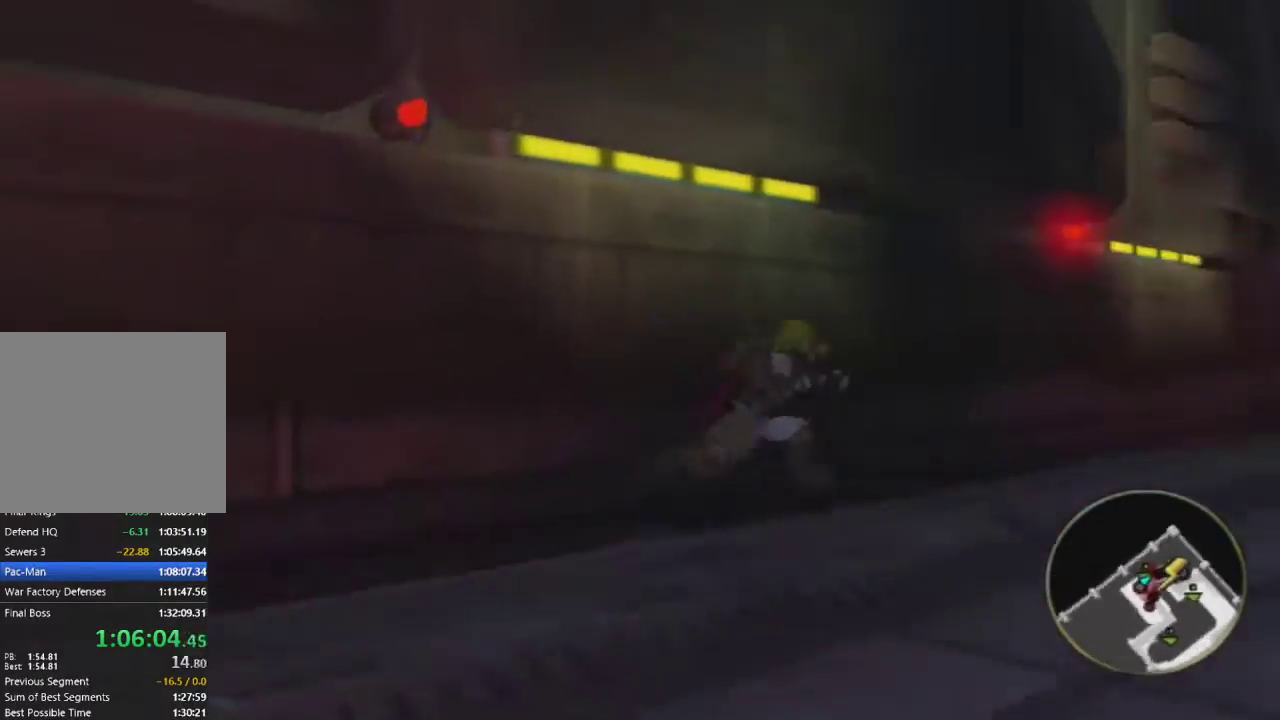
{"buttons": [], "left_stick": "up", "right_stick": "right", "events": [[50, "R2", "down"], [133, "left_stick", "up"], [217, "SQUARE", "up"], [233, "right_stick", "center"], [250, "R2", "up"], [483, "right_stick", "right"]]}
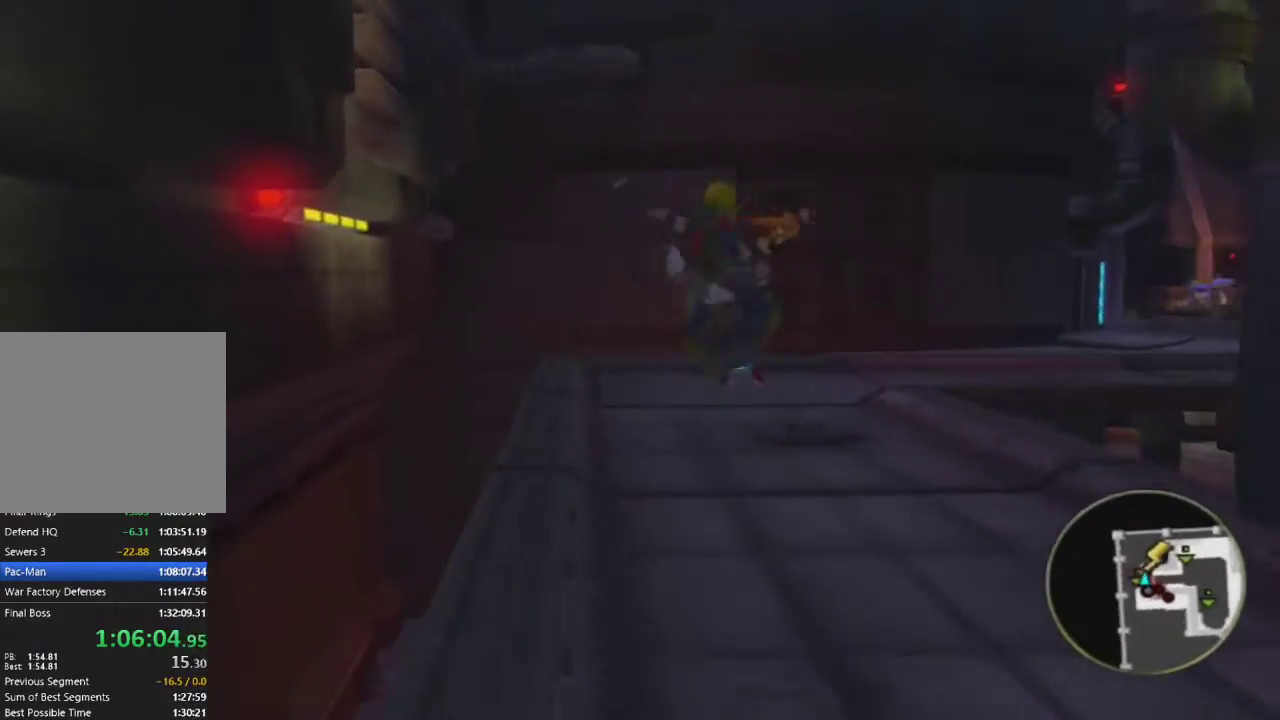
{"buttons": ["L1"], "left_stick": "up", "right_stick": "center", "events": [[50, "left_stick", "up-right"], [183, "left_stick", "up"], [217, "right_stick", "center"], [267, "L1", "down"]]}
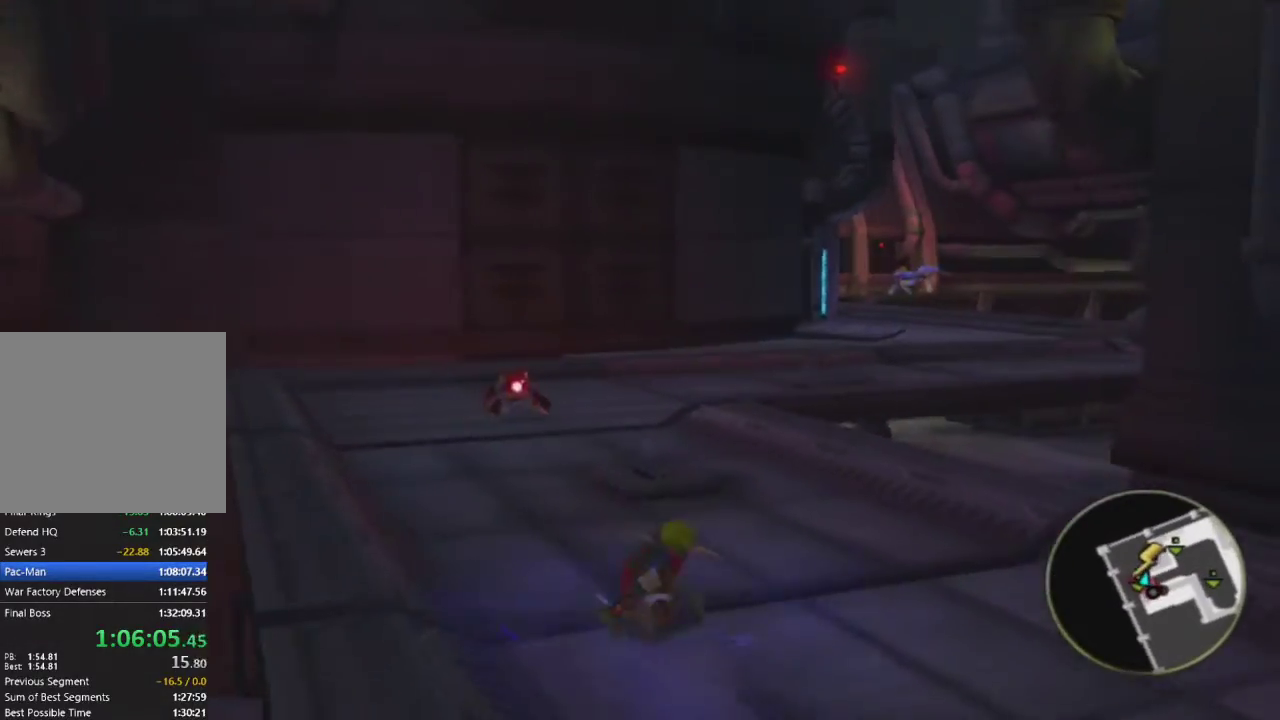
{"buttons": ["R1"], "left_stick": "up", "right_stick": "center", "events": [[100, "CROSS", "down"], [100, "left_stick", "up-right"], [233, "CROSS", "up"], [233, "R1", "down"], [250, "L1", "up"], [333, "left_stick", "up"]]}
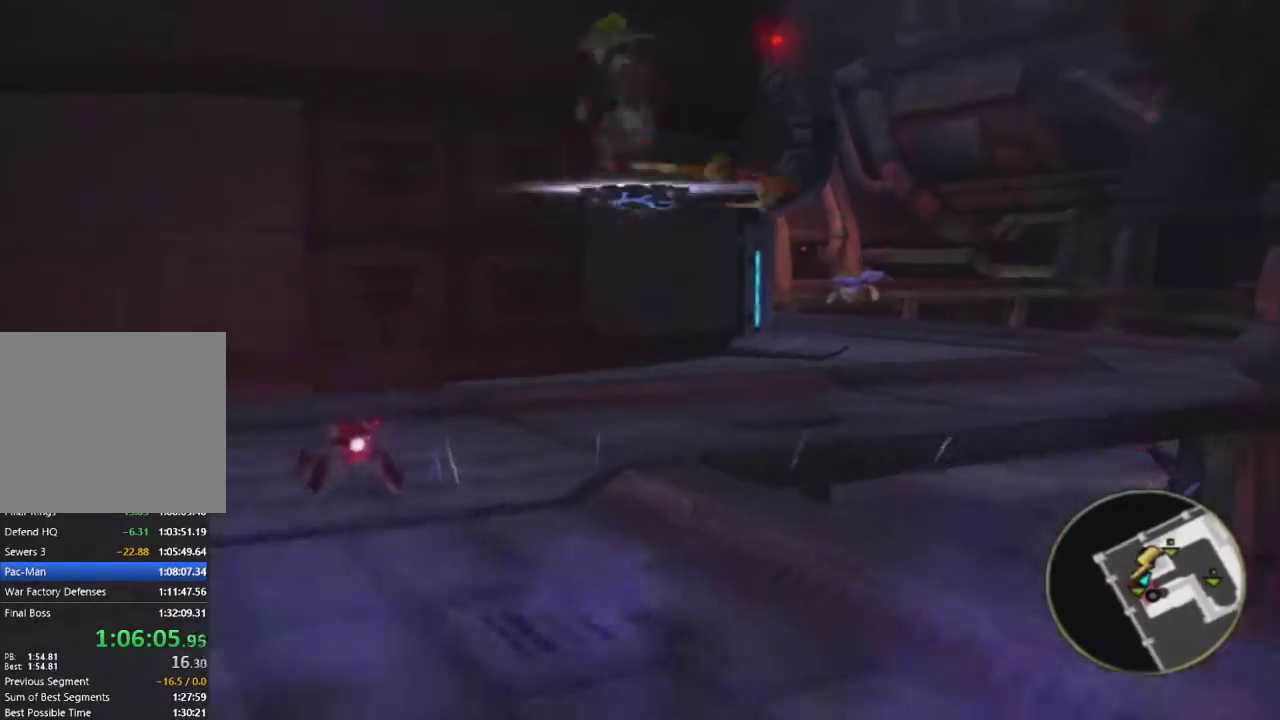
{"buttons": [], "left_stick": "up", "right_stick": "center", "events": [[133, "R1", "up"]]}
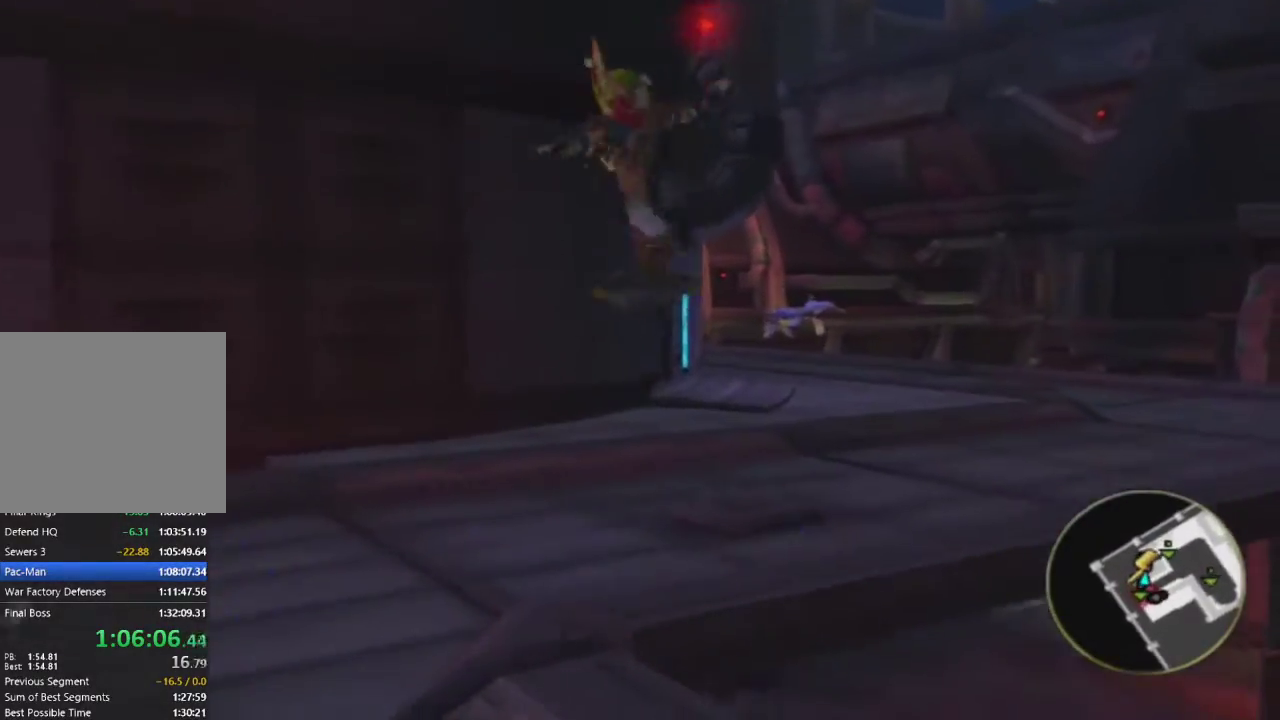
{"buttons": [], "left_stick": "up", "right_stick": "center", "events": [[233, "CROSS", "down"], [317, "CROSS", "up"]]}
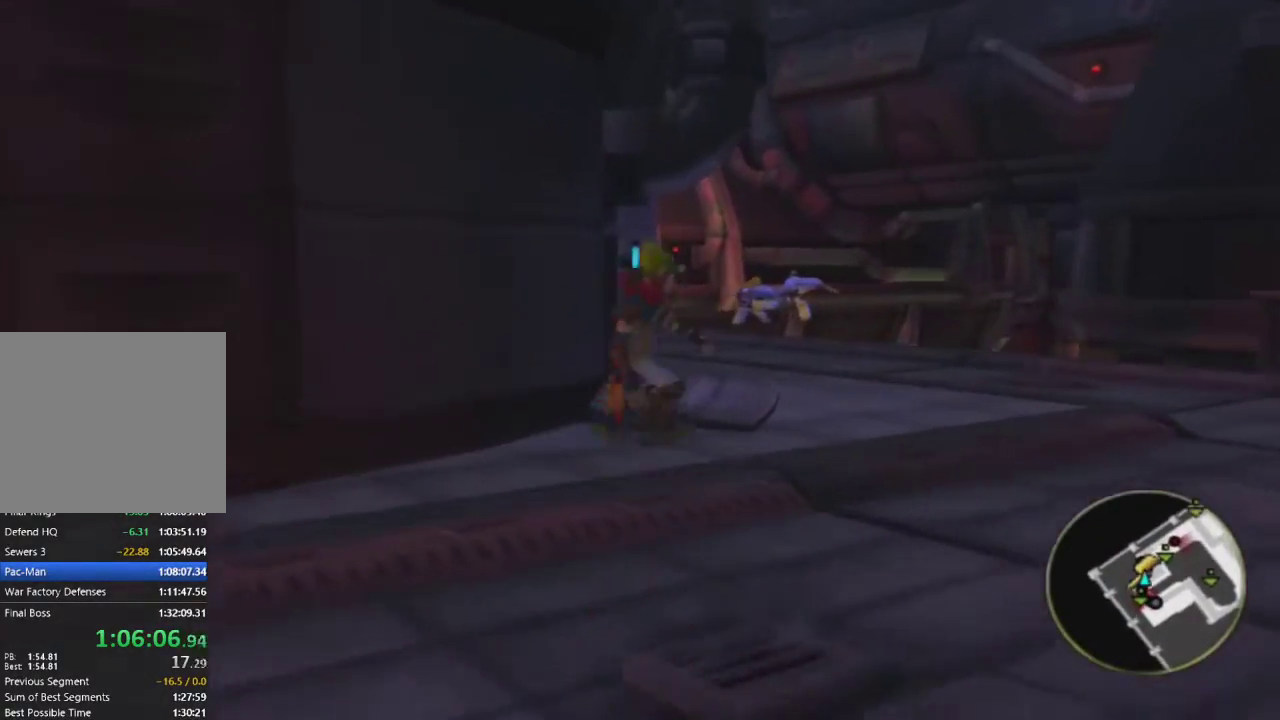
{"buttons": [], "left_stick": "up", "right_stick": "left", "events": [[250, "R2", "down"], [317, "right_stick", "left"], [383, "R2", "up"]]}
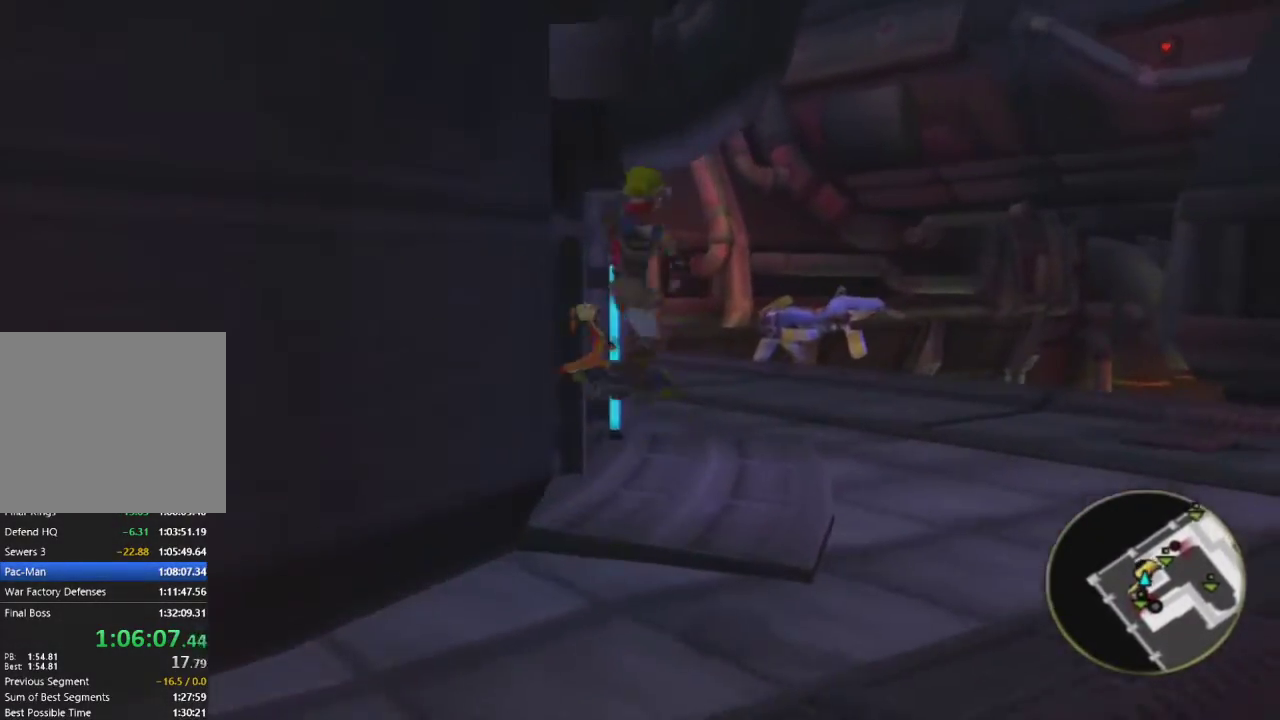
{"buttons": [], "left_stick": "up-left", "right_stick": "left", "events": [[33, "right_stick", "center"], [200, "right_stick", "left"], [500, "left_stick", "up-left"]]}
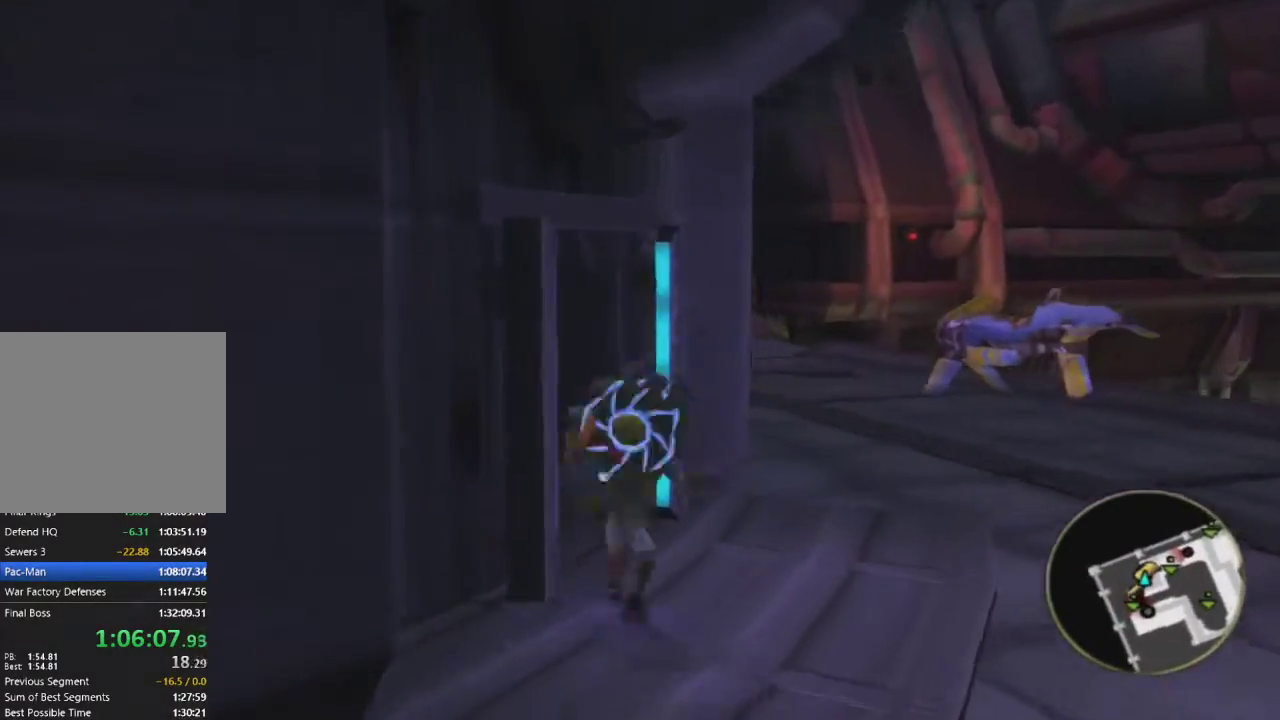
{"buttons": [], "left_stick": "up", "right_stick": "center", "events": [[133, "SQUARE", "down"], [333, "right_stick", "center"], [433, "left_stick", "up"], [450, "SQUARE", "up"]]}
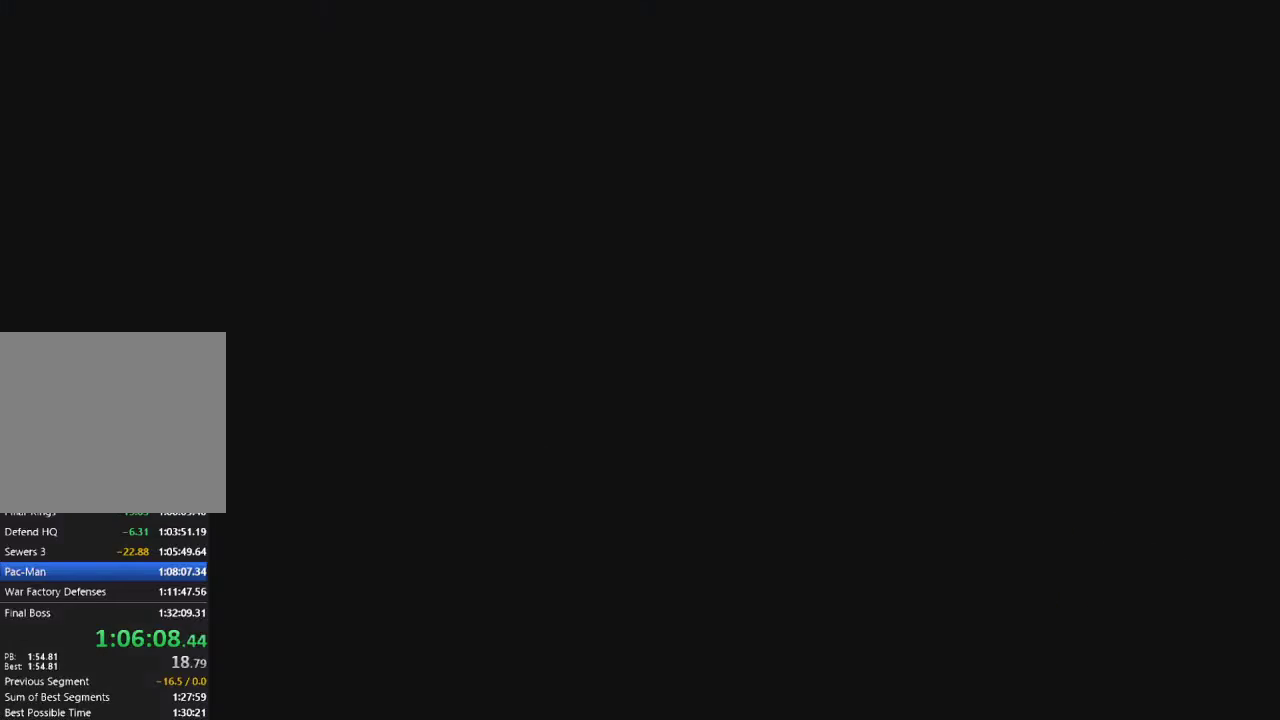
{"buttons": [], "left_stick": "center", "right_stick": "center", "events": [[450, "left_stick", "center"]]}
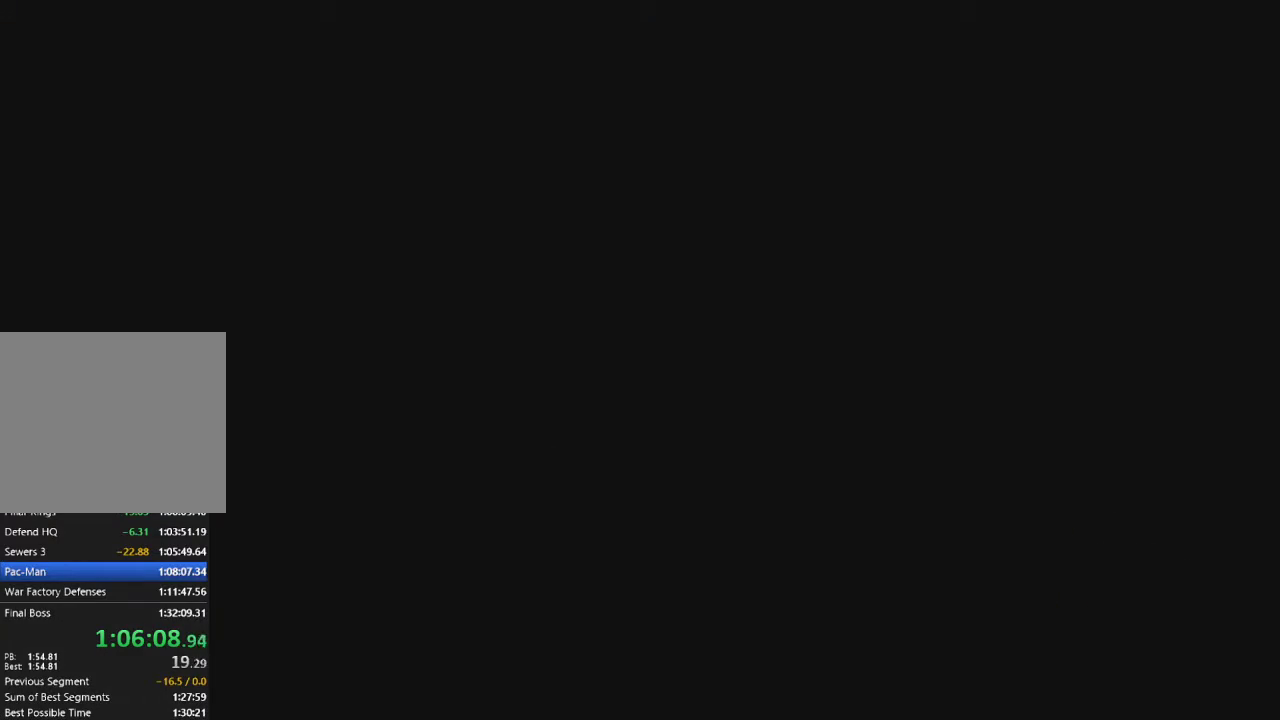
{"buttons": [], "left_stick": "center", "right_stick": "center", "events": []}
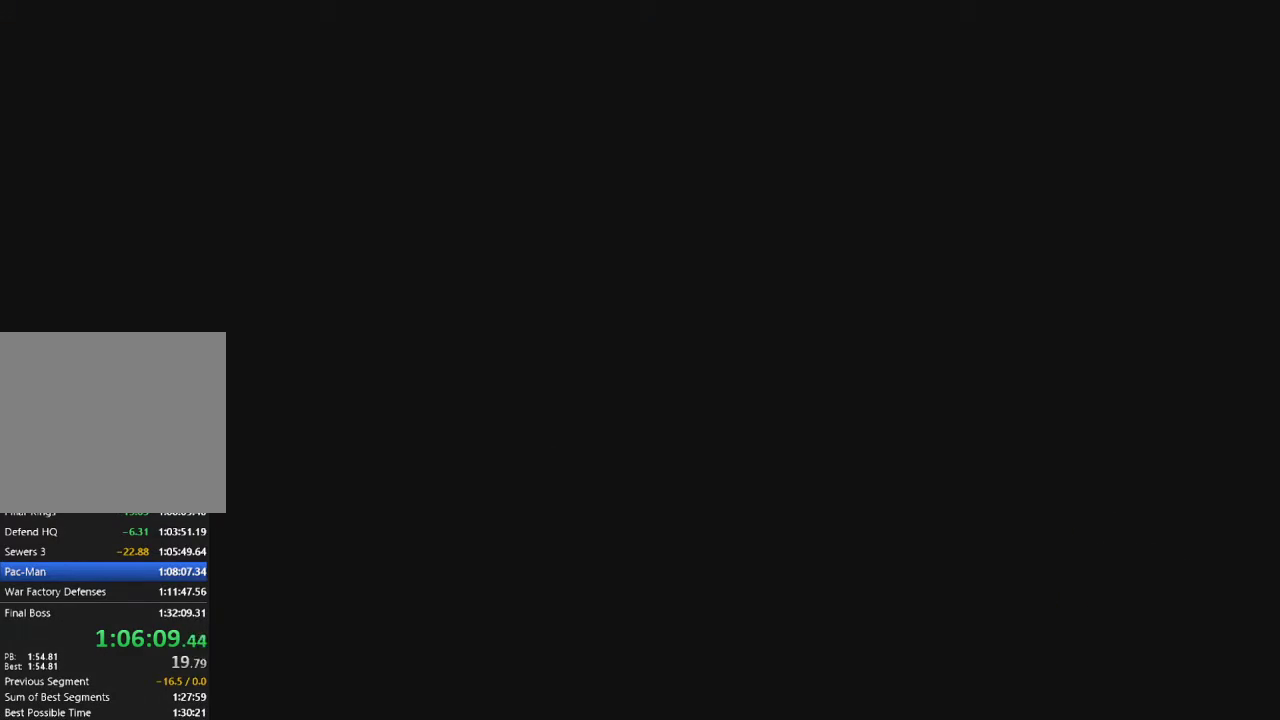
{"buttons": [], "left_stick": "center", "right_stick": "center", "events": []}
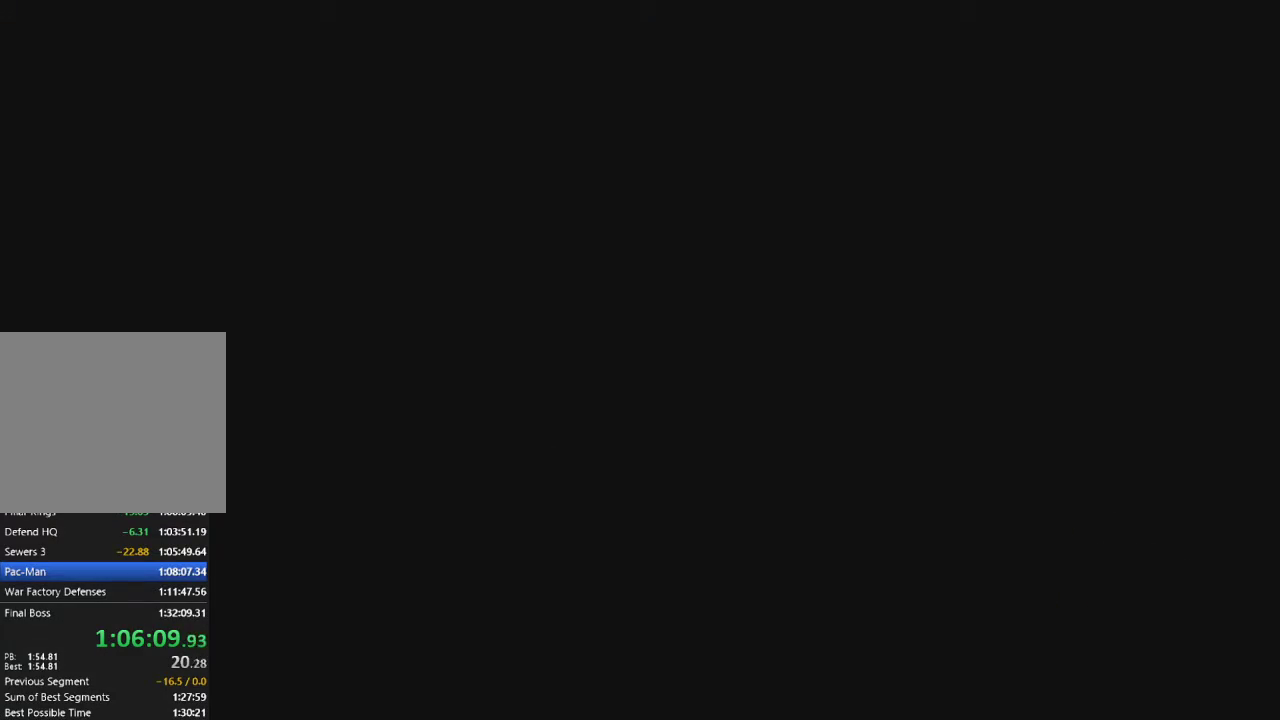
{"buttons": [], "left_stick": "center", "right_stick": "center", "events": []}
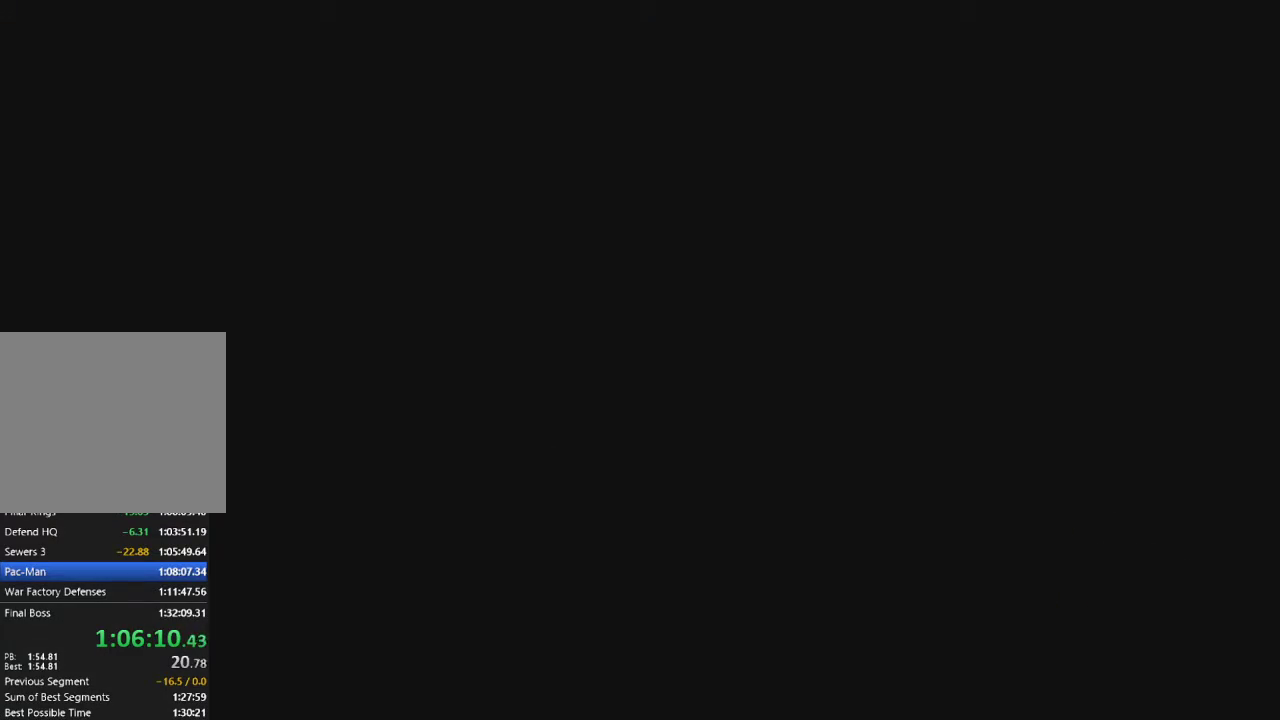
{"buttons": [], "left_stick": "center", "right_stick": "center", "events": []}
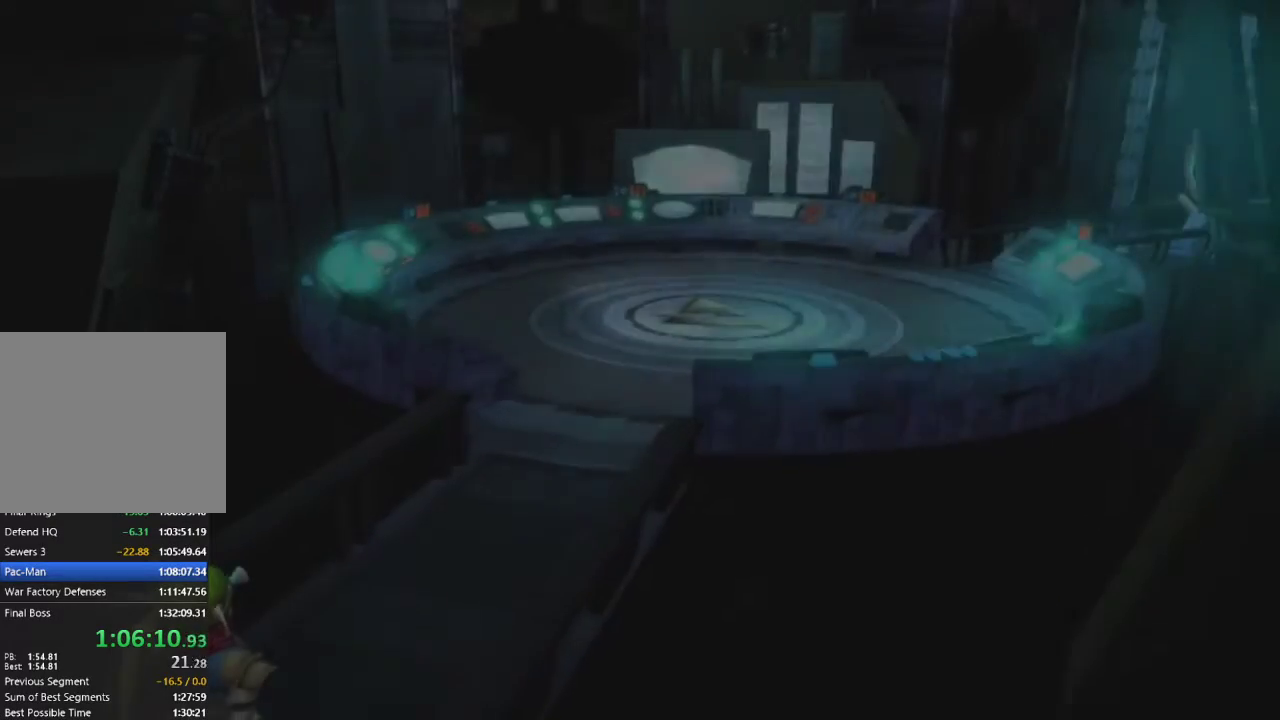
{"buttons": ["CROSS"], "left_stick": "center", "right_stick": "center", "events": [[17, "TRIANGLE", "down"], [133, "TRIANGLE", "up"], [217, "CROSS", "down"]]}
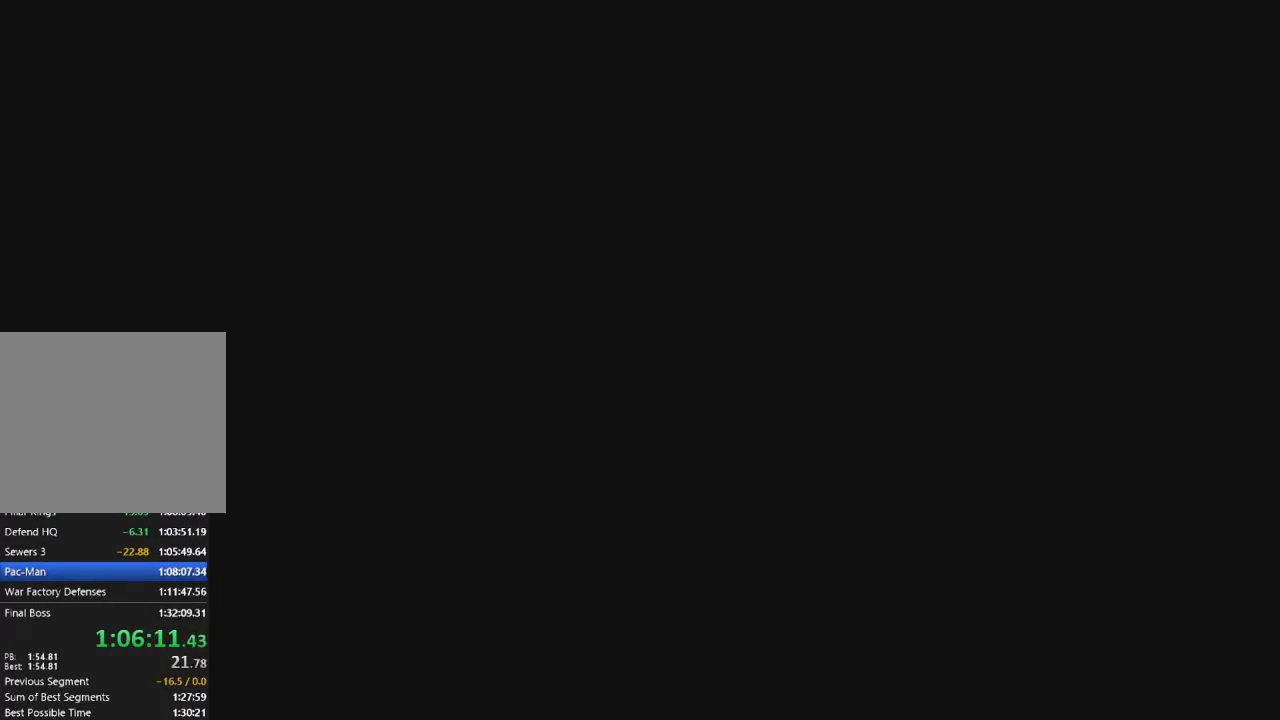
{"buttons": ["CROSS"], "left_stick": "center", "right_stick": "center", "events": []}
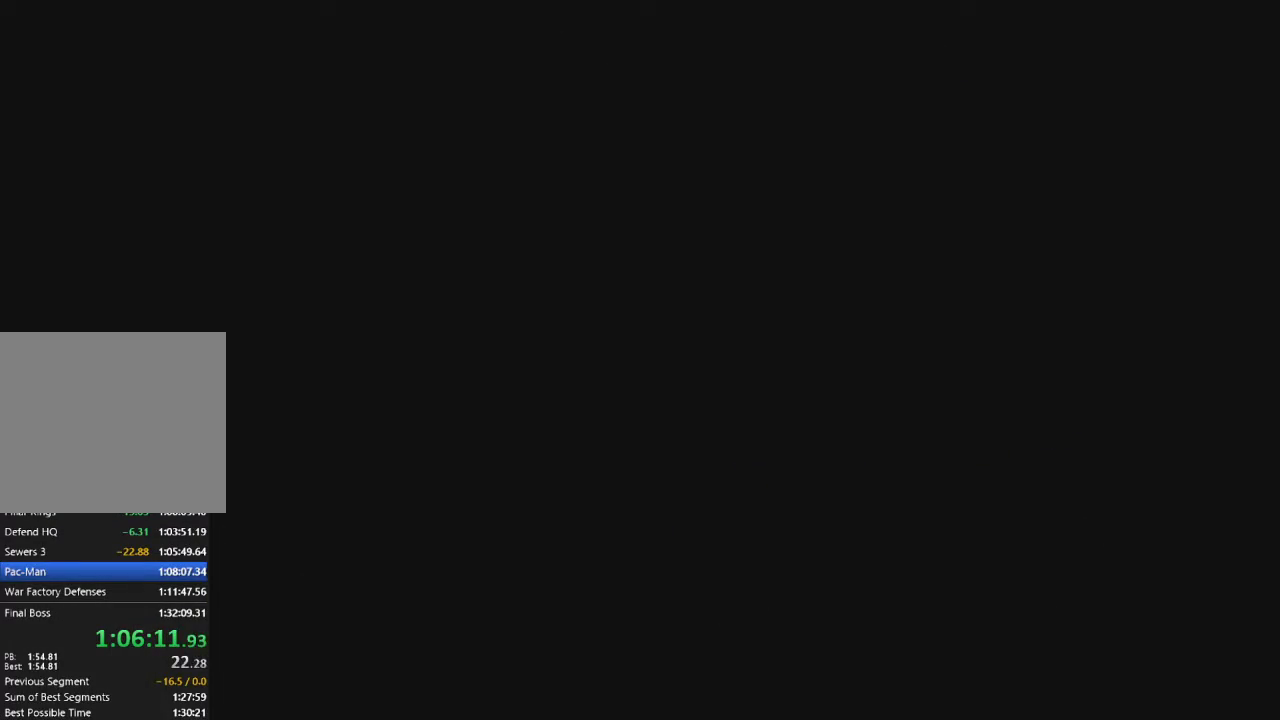
{"buttons": ["CROSS"], "left_stick": "center", "right_stick": "center", "events": []}
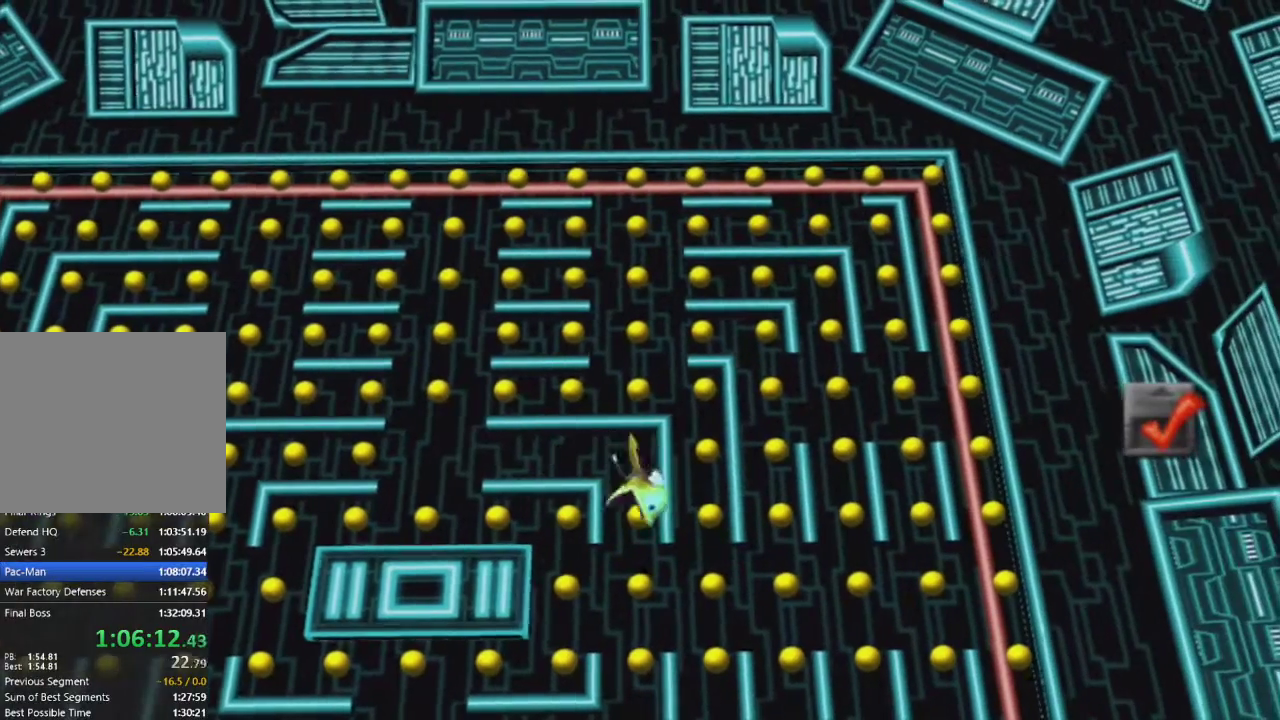
{"buttons": ["CROSS"], "left_stick": "center", "right_stick": "center", "events": []}
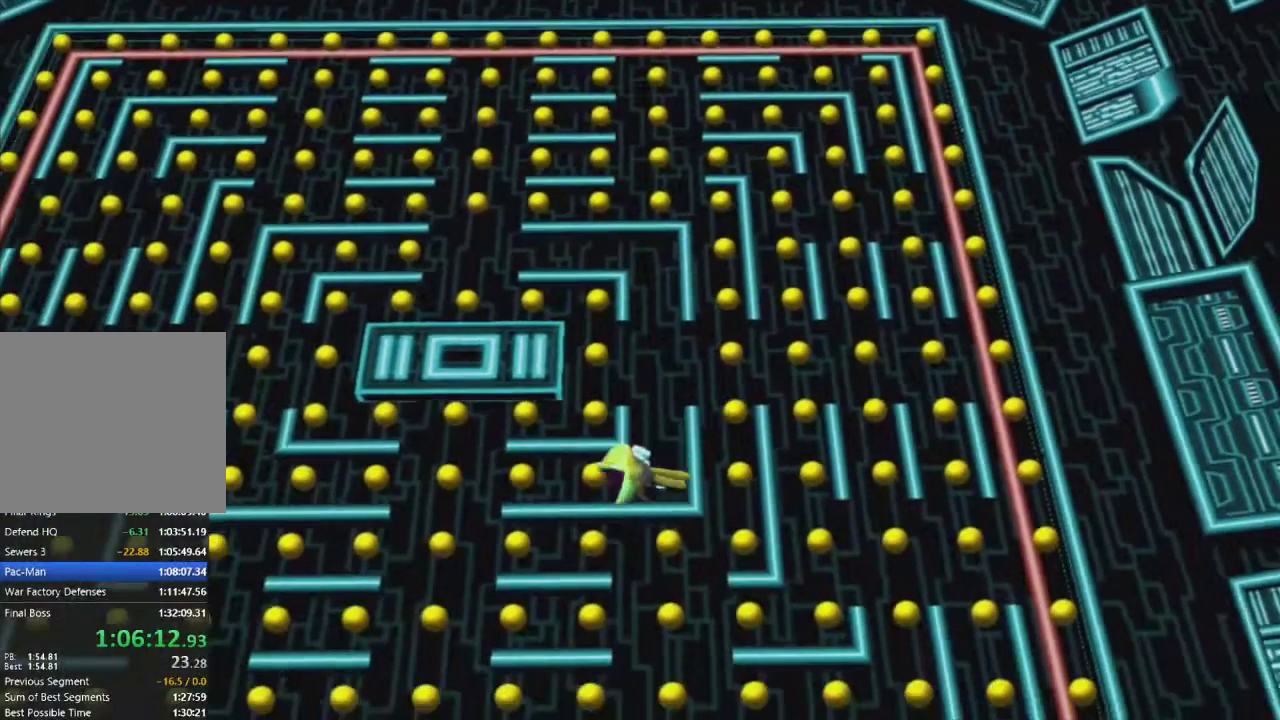
{"buttons": ["CROSS"], "left_stick": "center", "right_stick": "center", "events": []}
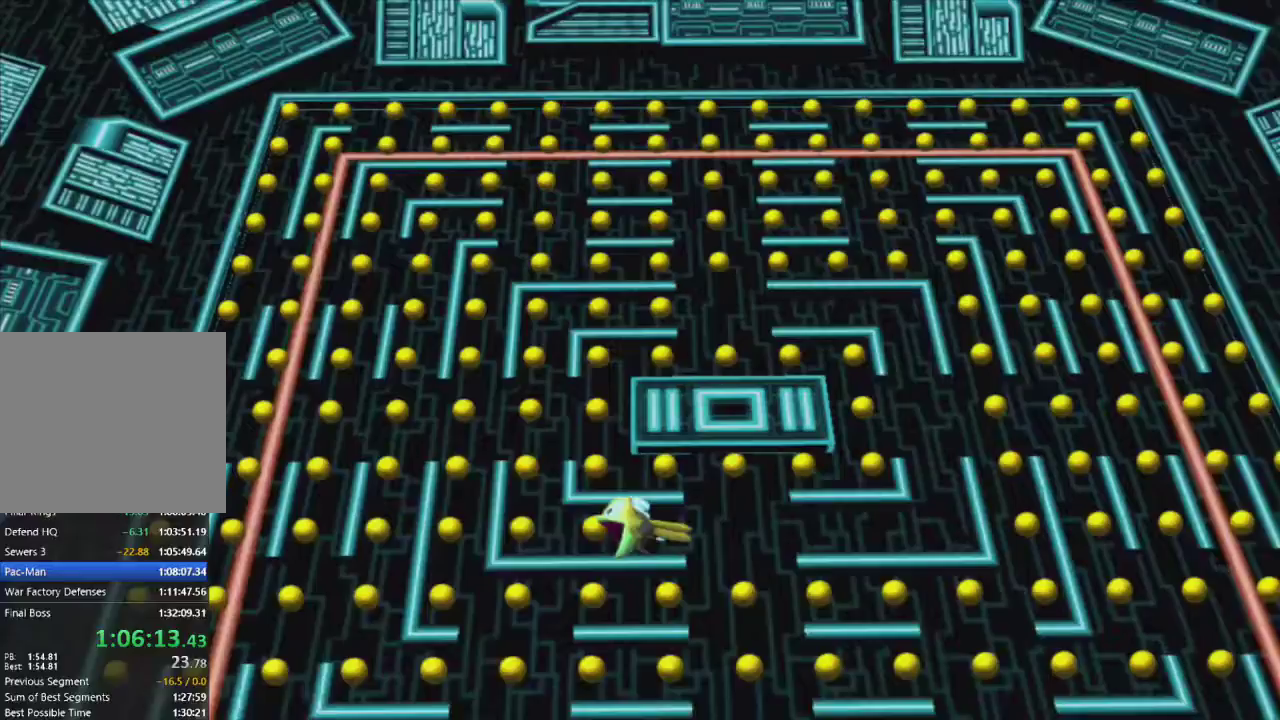
{"buttons": ["CROSS"], "left_stick": "center", "right_stick": "center", "events": []}
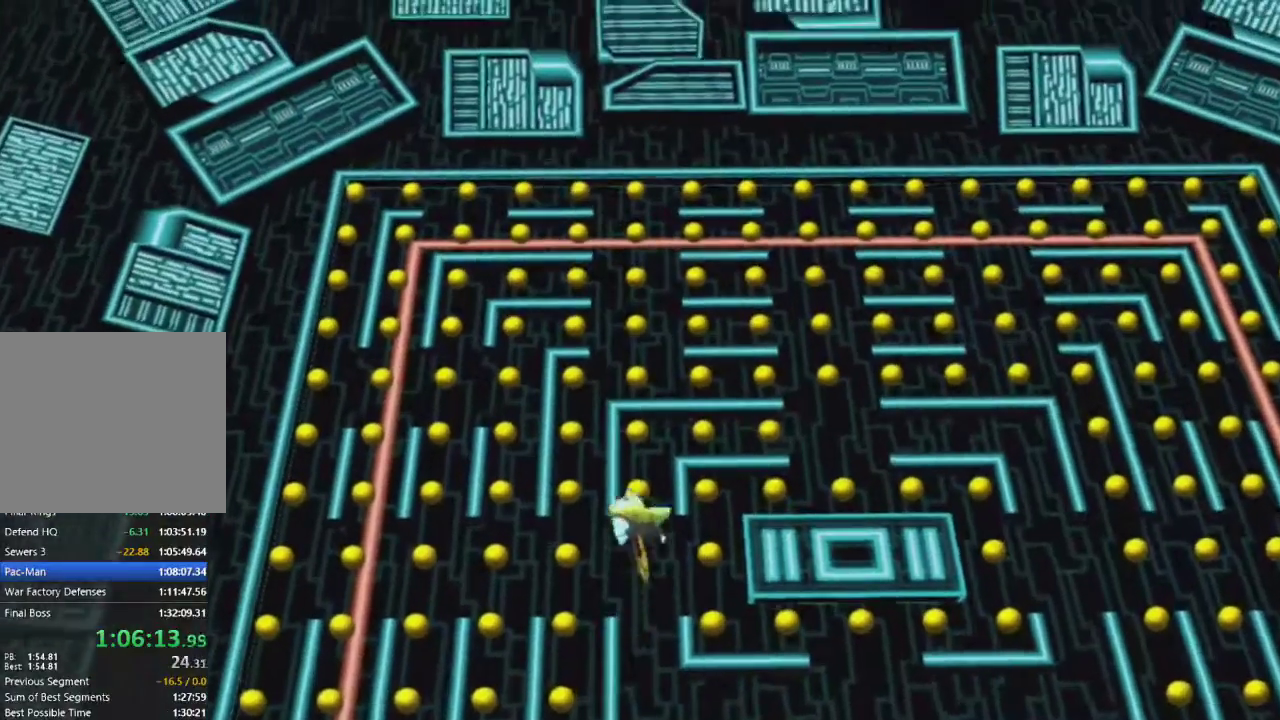
{"buttons": ["CROSS"], "left_stick": "down", "right_stick": "center", "events": [[167, "left_stick", "down"]]}
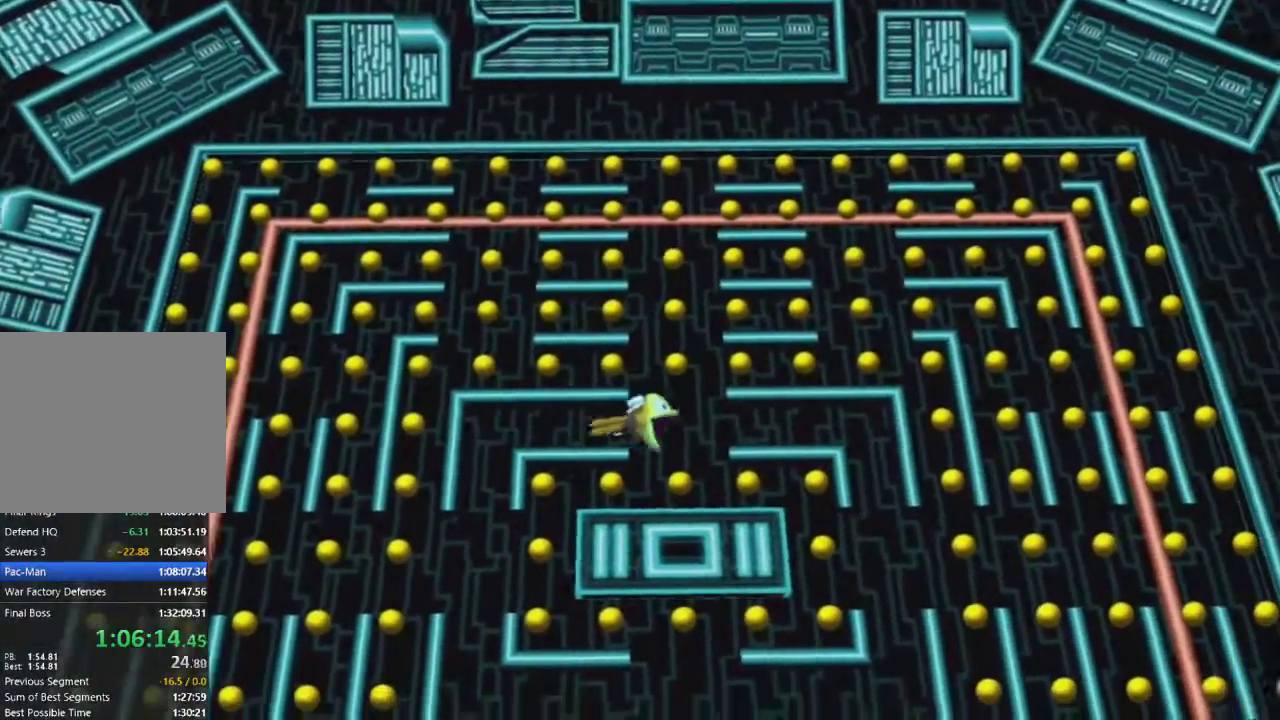
{"buttons": ["CROSS"], "left_stick": "center", "right_stick": "center", "events": [[383, "left_stick", "center"]]}
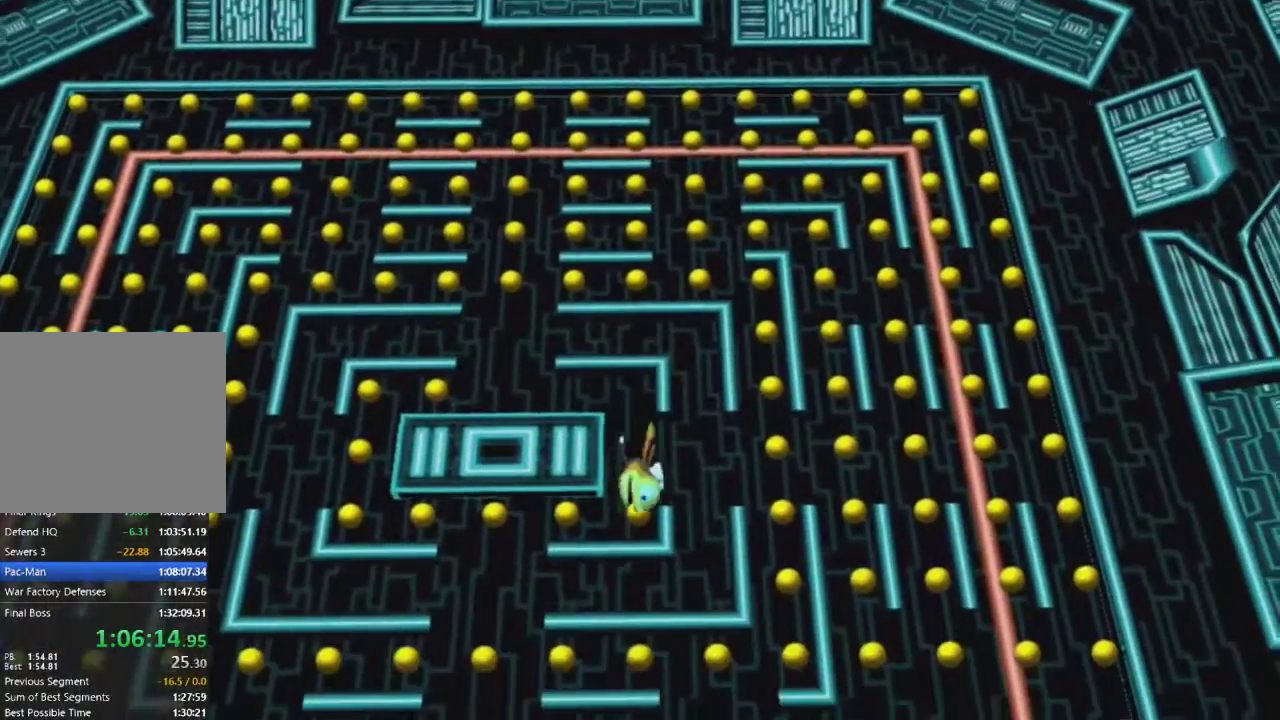
{"buttons": ["CROSS"], "left_stick": "center", "right_stick": "center", "events": []}
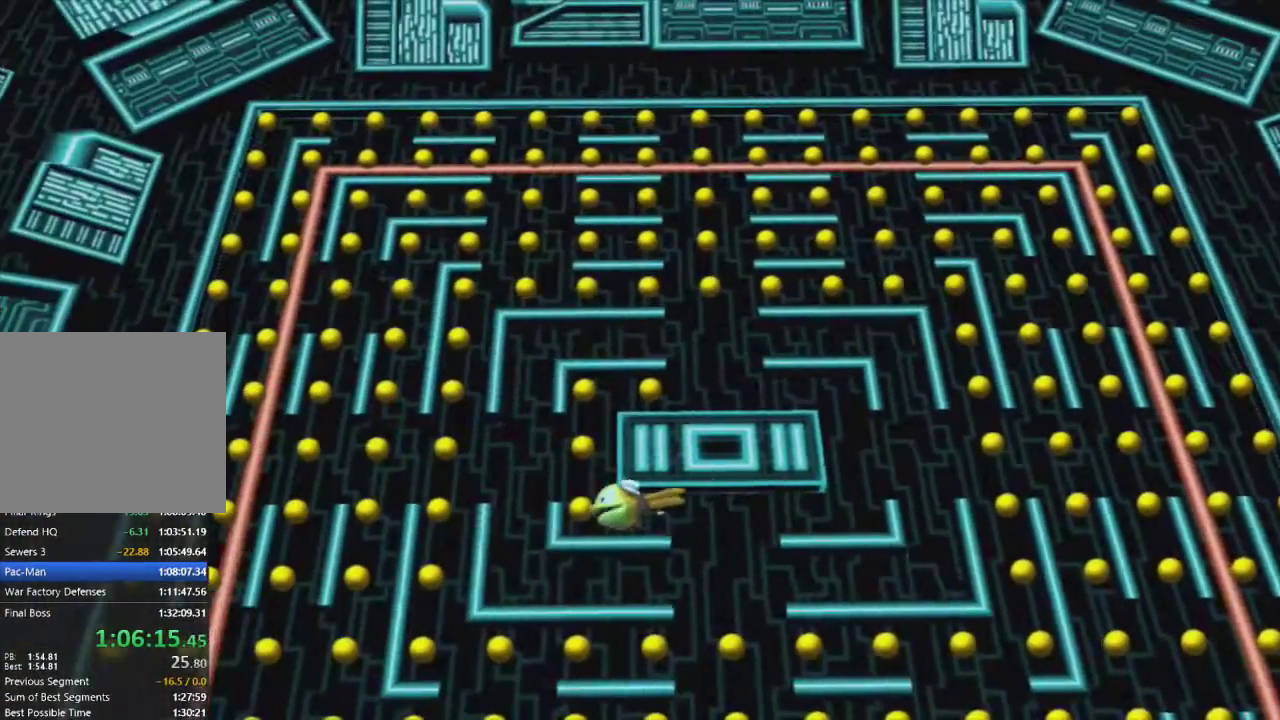
{"buttons": ["CROSS"], "left_stick": "up", "right_stick": "center", "events": [[117, "left_stick", "up"]]}
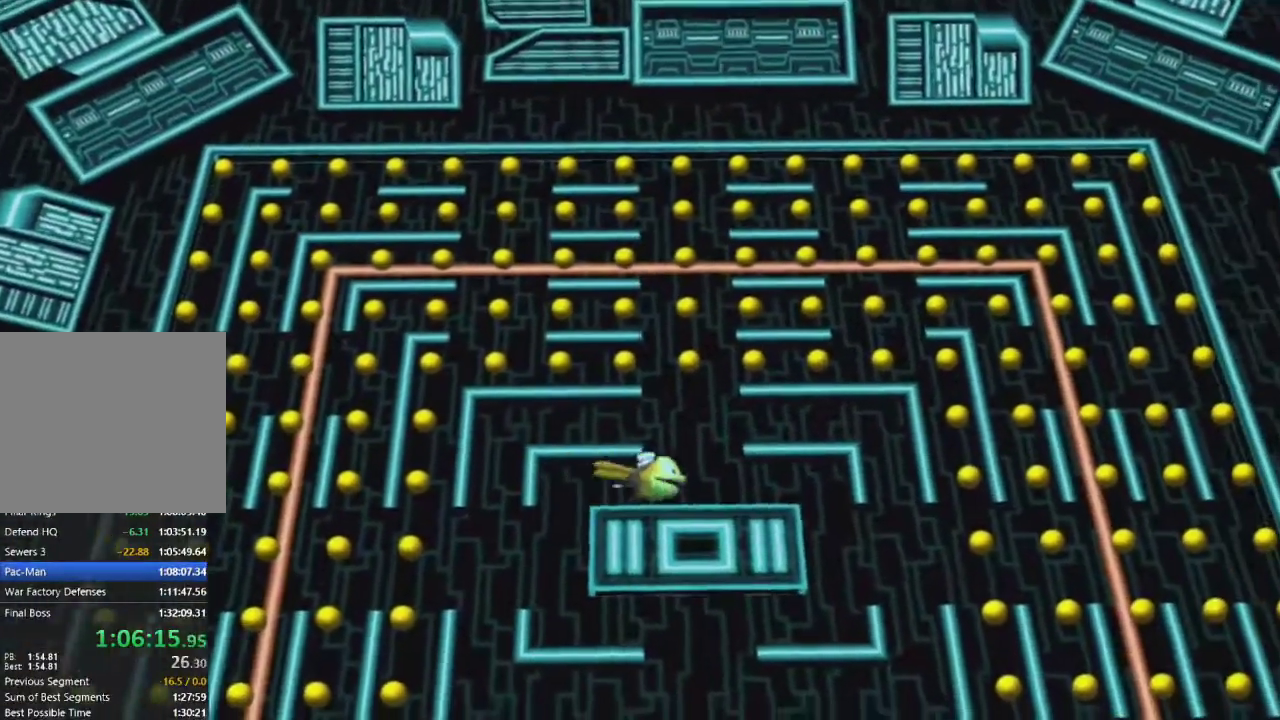
{"buttons": ["CROSS"], "left_stick": "right", "right_stick": "center", "events": [[217, "left_stick", "center"], [350, "left_stick", "right"]]}
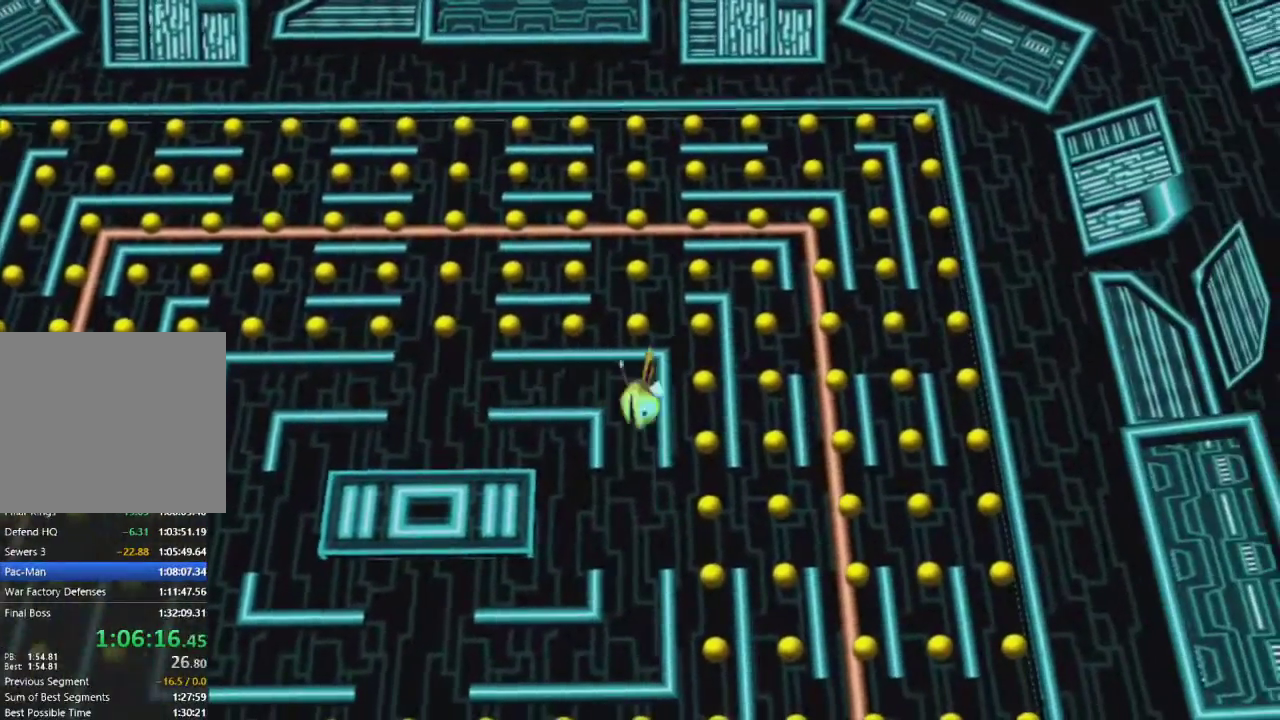
{"buttons": ["CROSS"], "left_stick": "center", "right_stick": "center", "events": [[367, "left_stick", "center"]]}
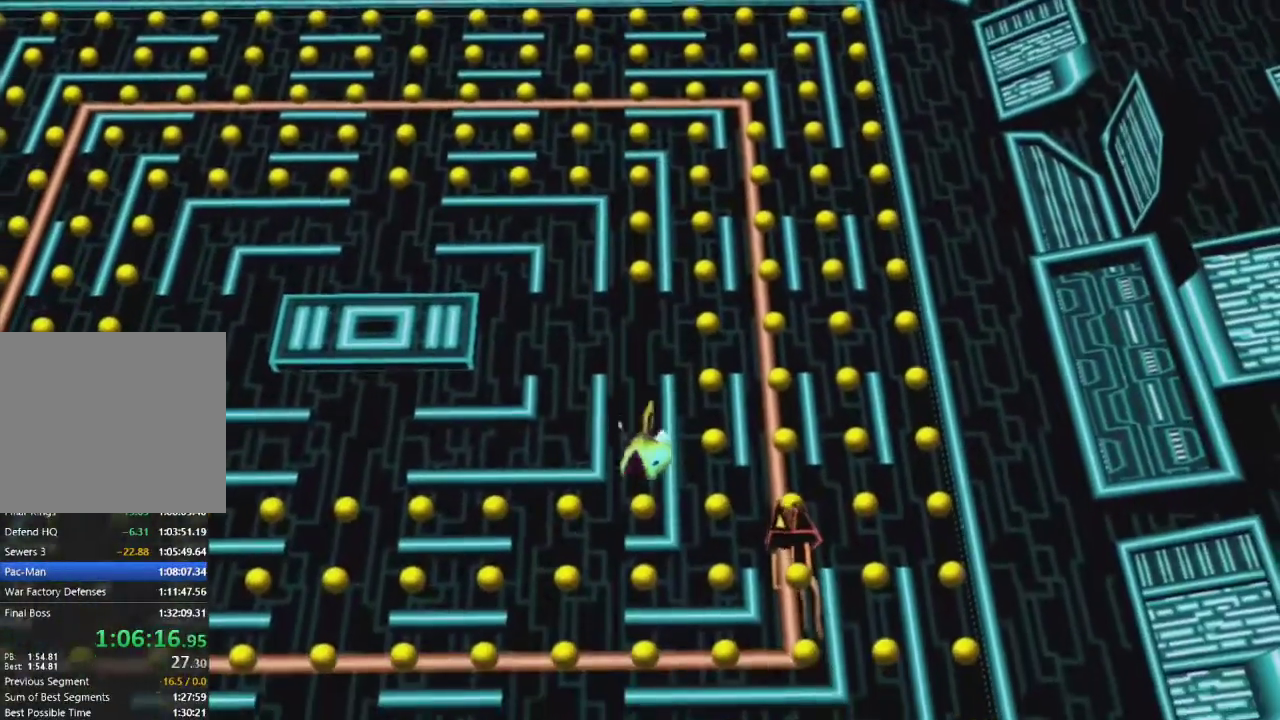
{"buttons": ["CROSS"], "left_stick": "center", "right_stick": "center", "events": []}
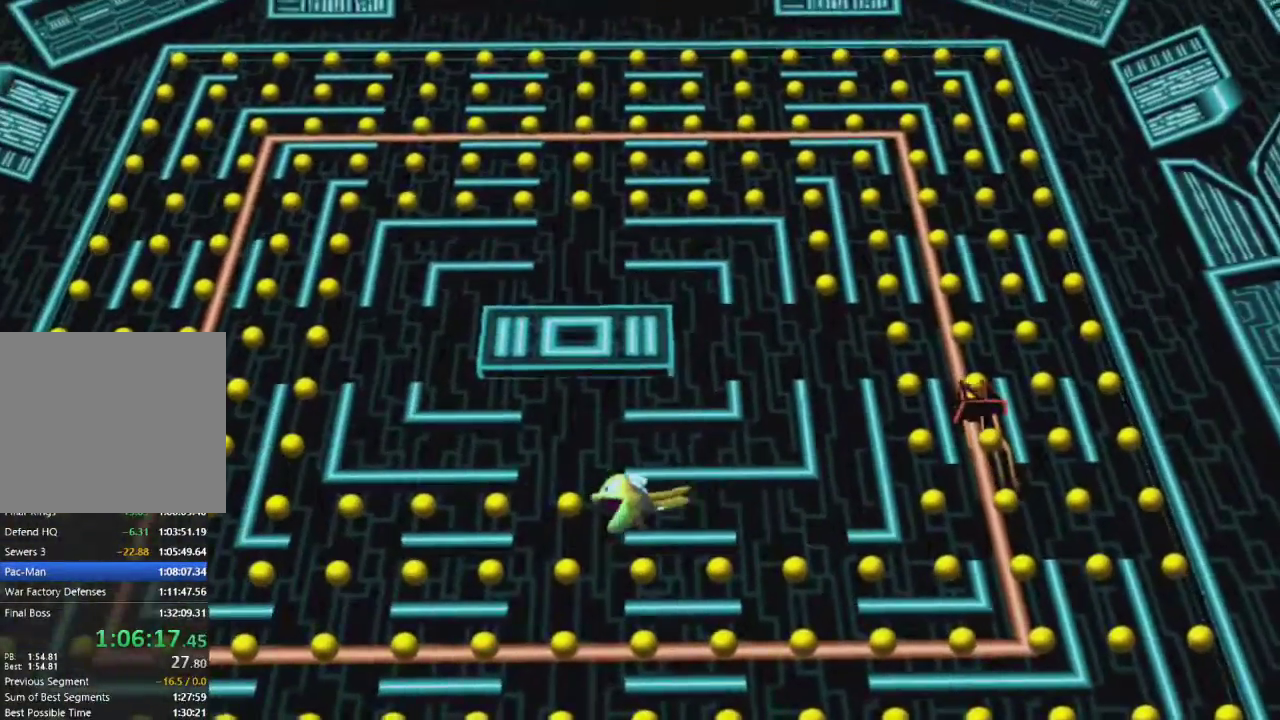
{"buttons": ["CROSS"], "left_stick": "center", "right_stick": "center", "events": []}
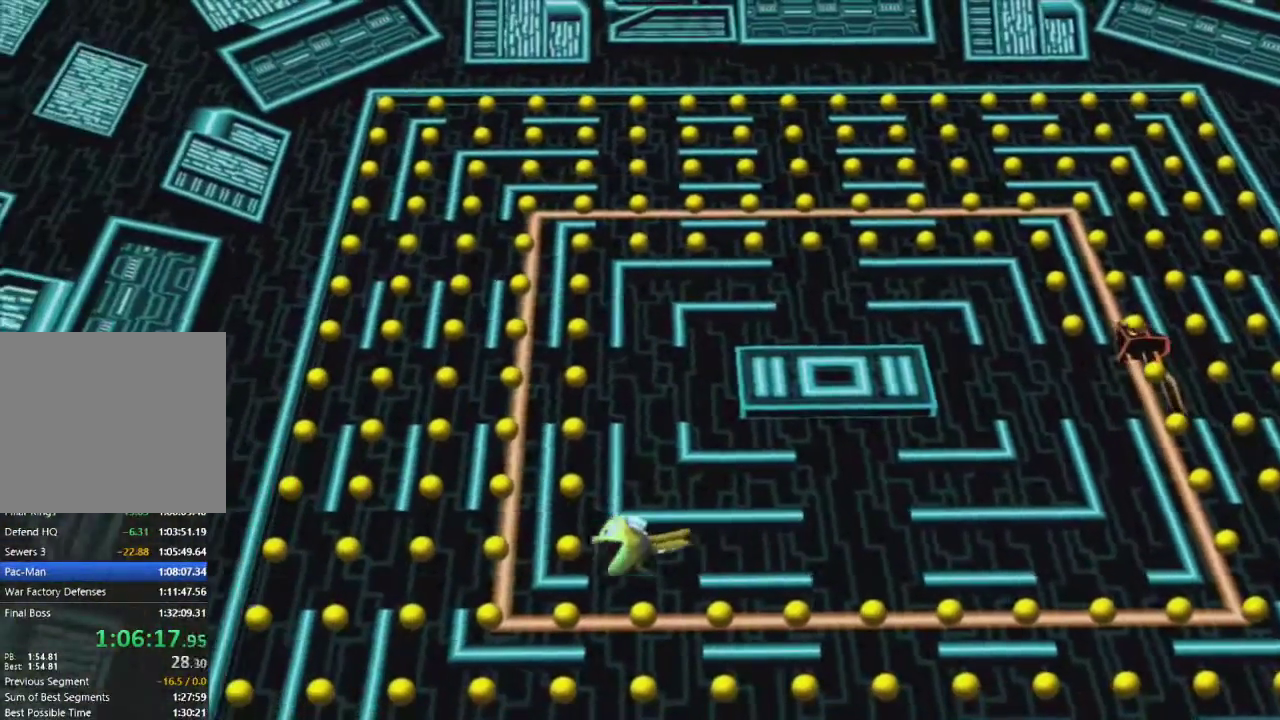
{"buttons": ["CROSS"], "left_stick": "center", "right_stick": "center", "events": []}